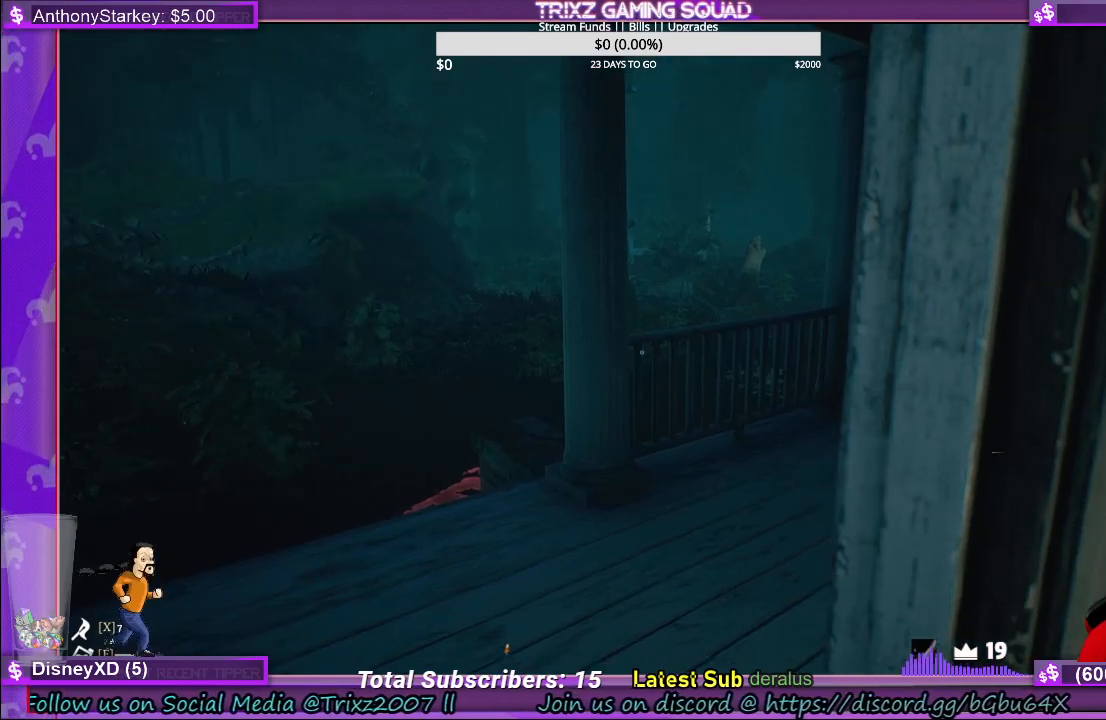
Gameplay with keyboard and mouse; each line is a JSON object with the keys and mouse buttons held at the frame after it. "events" lists presses ("down") and releases ("up") of "a", "ctrl", "d", "e", "f", "q", "r", "s", "shift", "space", "tab", "w", "mouse_left", "mouse_wheel", "mouse_right", "mouse_mb4" and "mouse_mb5" between this image and that frame as [ms after this image, input, new state], when the widget could be followed in between. "mouse_left", "mouse_wheel", "mouse_right", "mouse_mb4", "mouse_mb5" = the "left", "wheel", "right", "mb4", "mb5" buttons of the "mouse" list. No other keys are recorded. "wheel" means that the mouse wheel is clicked or scrolled. Mouse movement is not recorded.
{"keys": ["a", "w"], "mouse": [], "events": [[16, "a", "down"], [133, "w", "down"]]}
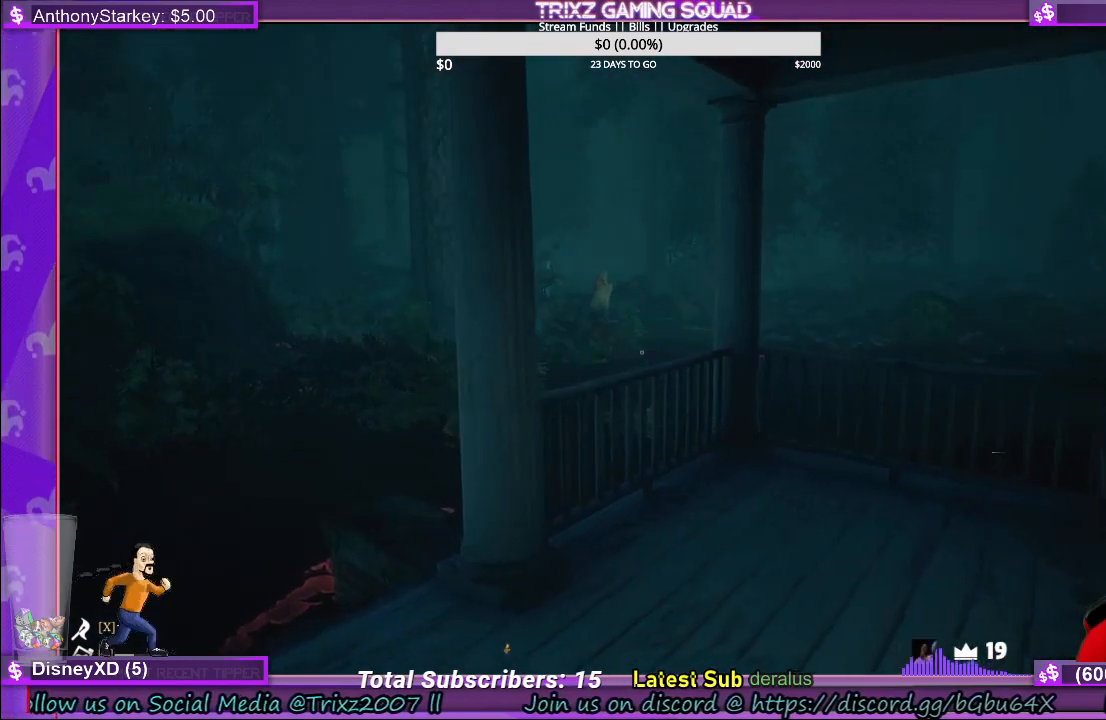
{"keys": ["w"], "mouse": [], "events": [[83, "w", "up"], [100, "a", "up"], [266, "w", "down"]]}
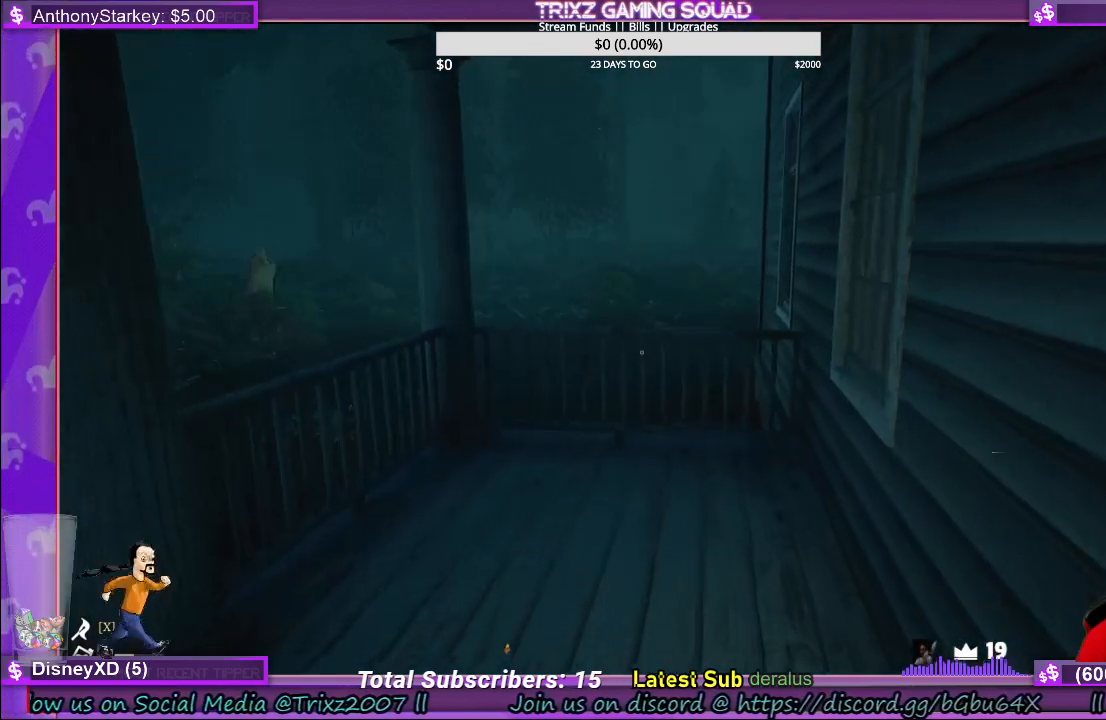
{"keys": ["w"], "mouse": [], "events": []}
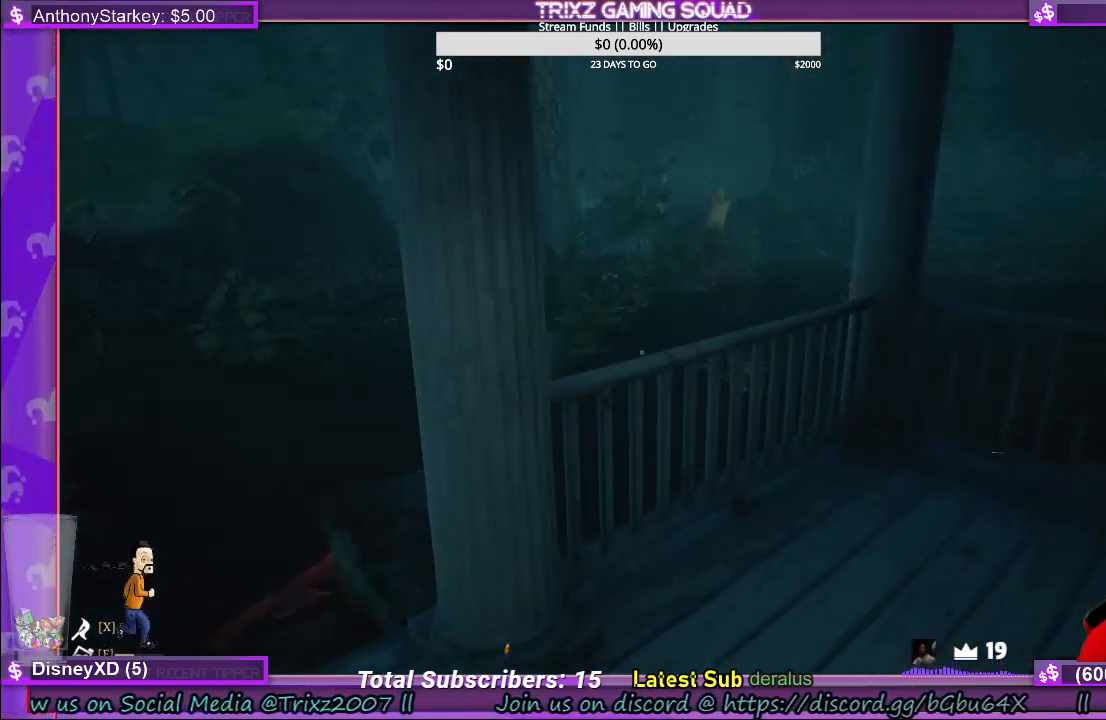
{"keys": [], "mouse": [], "events": [[333, "w", "up"]]}
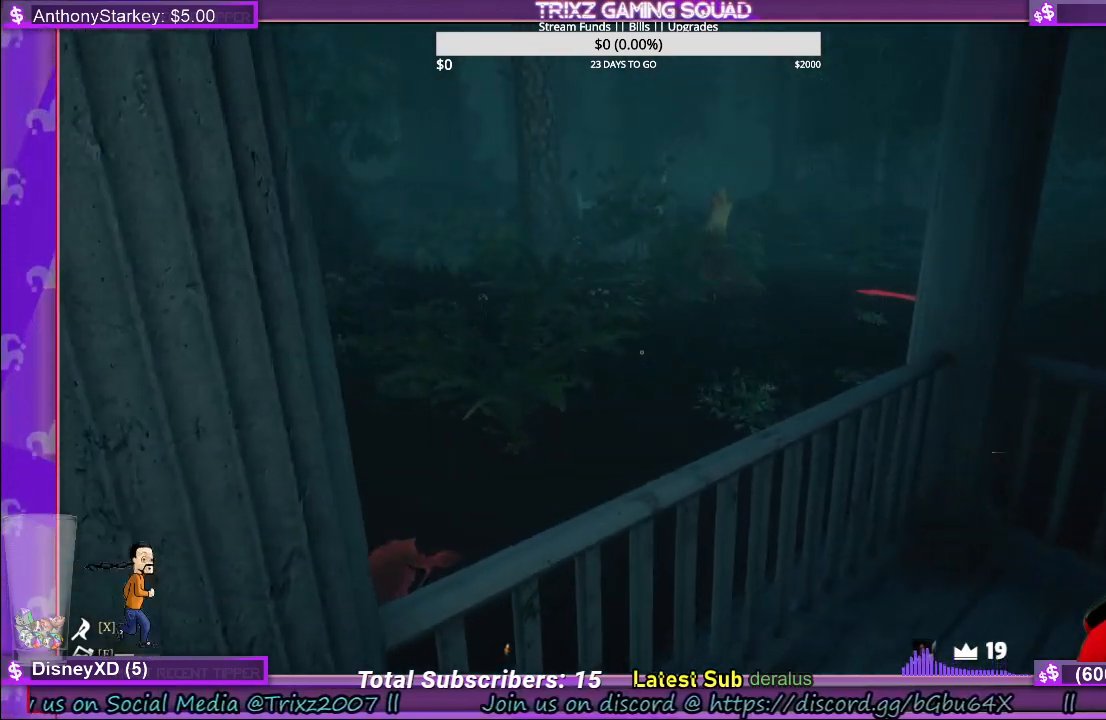
{"keys": ["w"], "mouse": [], "events": [[500, "w", "down"]]}
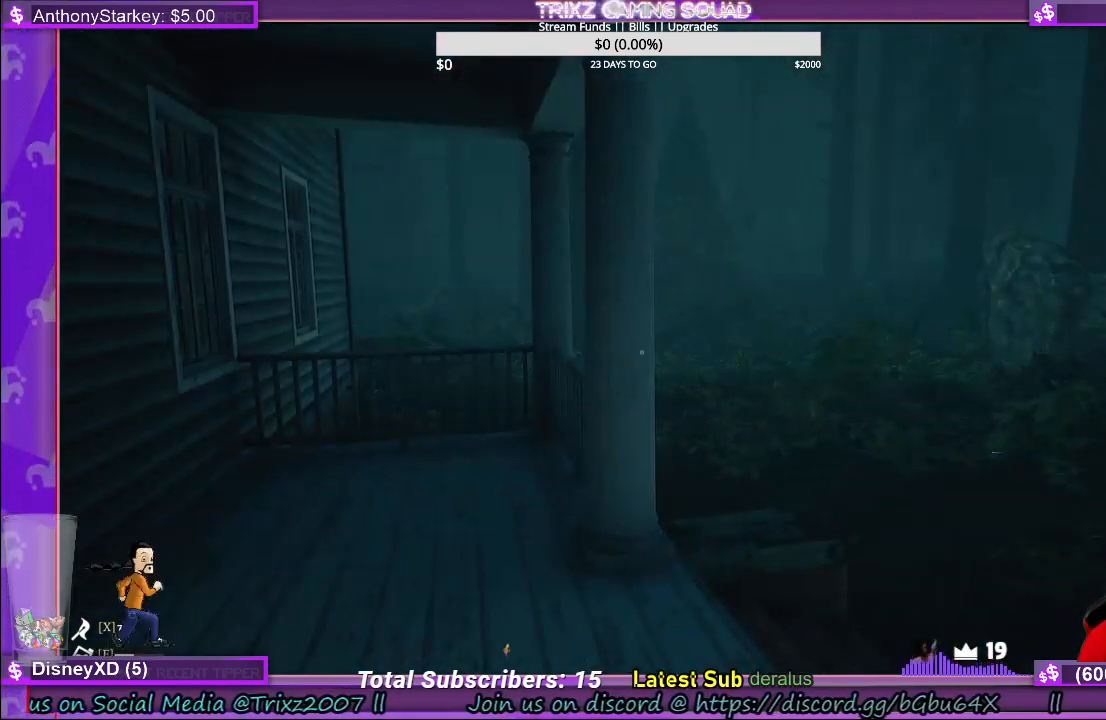
{"keys": ["a", "w"], "mouse": [], "events": [[183, "a", "down"], [183, "w", "up"], [400, "w", "down"]]}
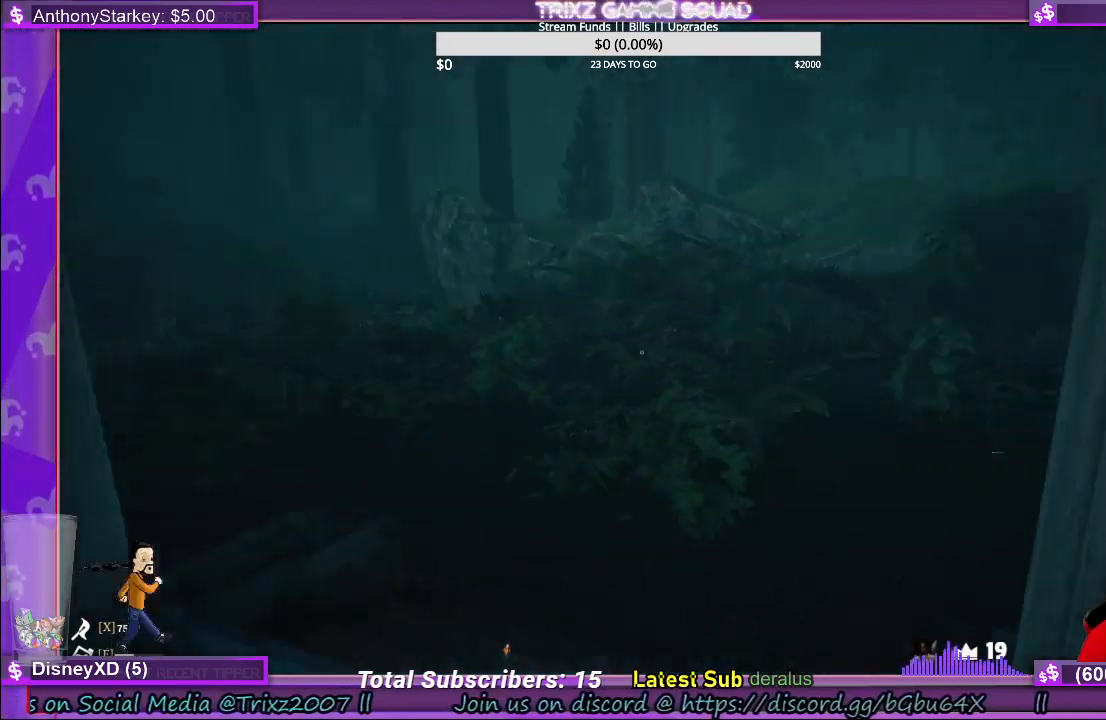
{"keys": ["a"], "mouse": [], "events": [[233, "w", "up"]]}
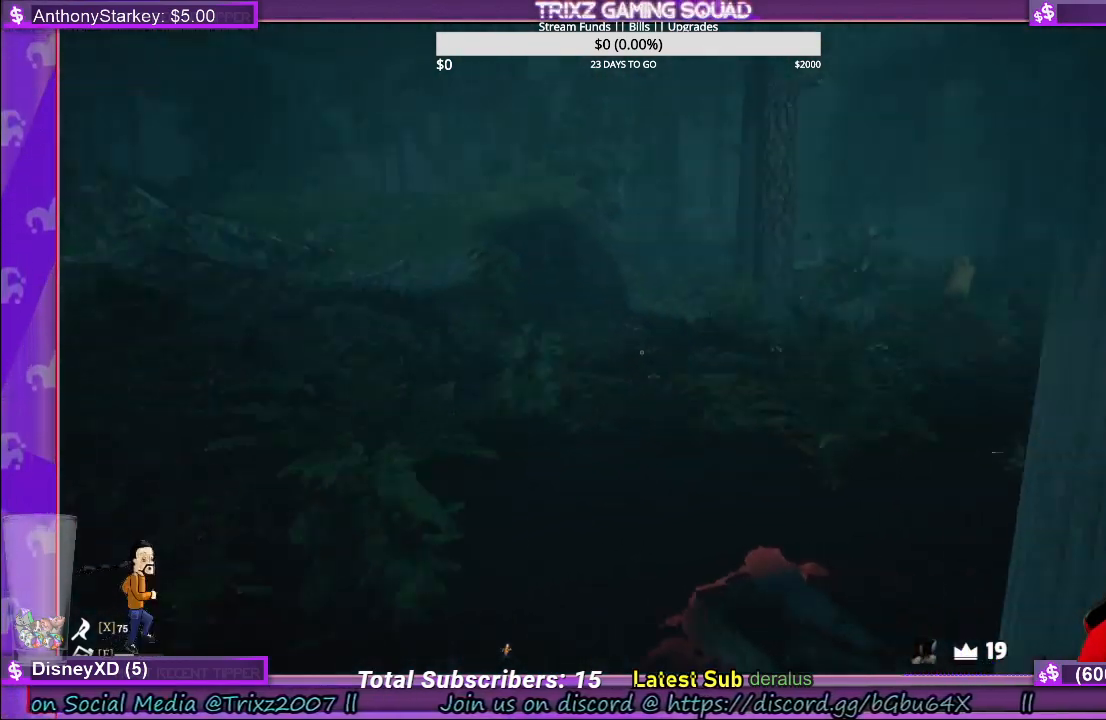
{"keys": [], "mouse": [], "events": [[100, "s", "down"], [200, "a", "up"], [233, "s", "up"]]}